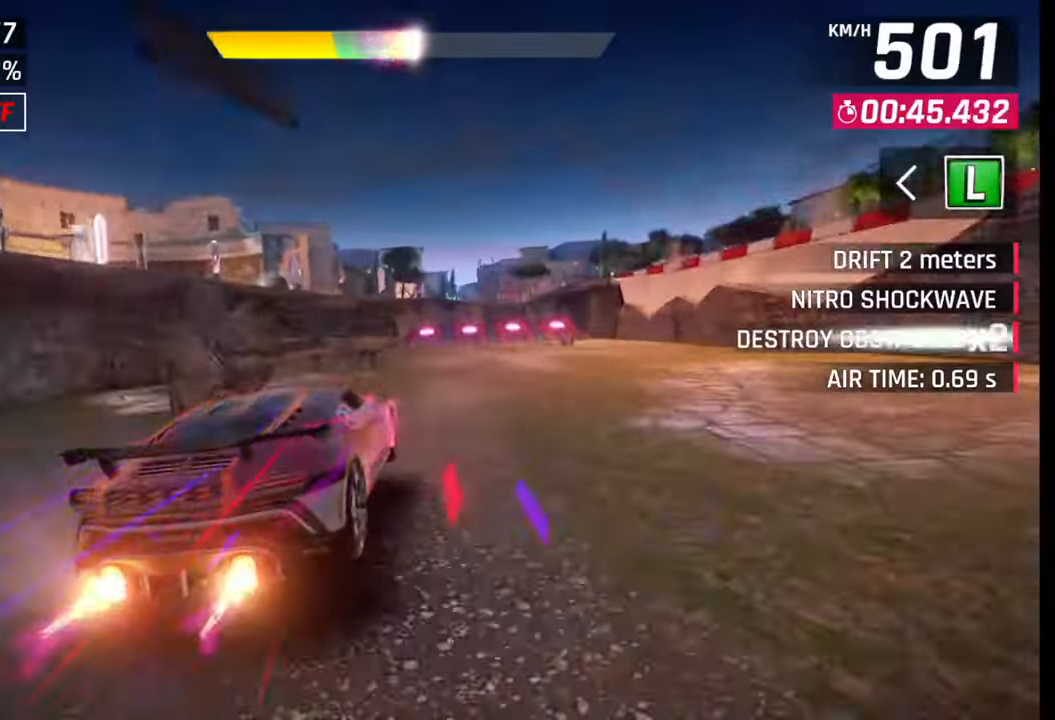
Gameplay with a controller (PlayStation layout); each line is a JSON object with the inputs held at the frame after it. "events" lists button and stick changes between this image and that frame as [ms after this image, input, new state], when the widget could be followed in between.
{"buttons": [], "left_stick": "right", "right_stick": "center", "events": [[217, "SQUARE", "down"], [250, "SQUARE", "up"]]}
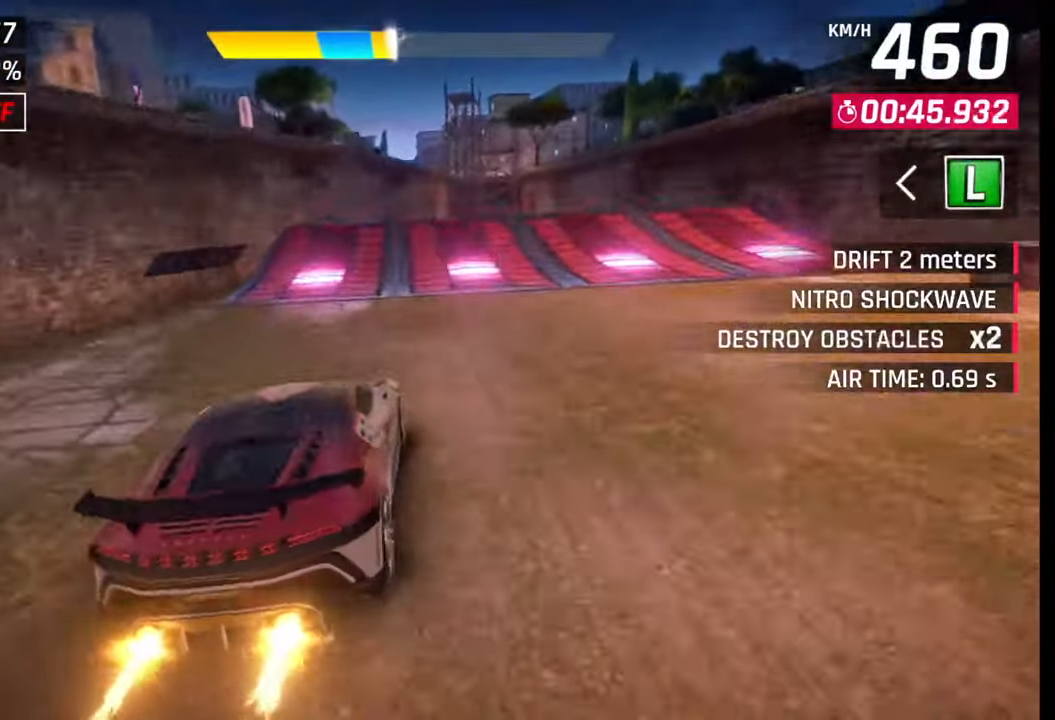
{"buttons": ["CROSS", "R1"], "left_stick": "left", "right_stick": "center", "events": [[117, "SQUARE", "down"], [167, "SQUARE", "up"], [217, "SQUARE", "down"], [267, "SQUARE", "up"], [317, "R1", "down"], [350, "CROSS", "down"], [400, "CROSS", "up"], [400, "R1", "up"], [467, "CROSS", "down"], [467, "R1", "down"], [500, "left_stick", "left"]]}
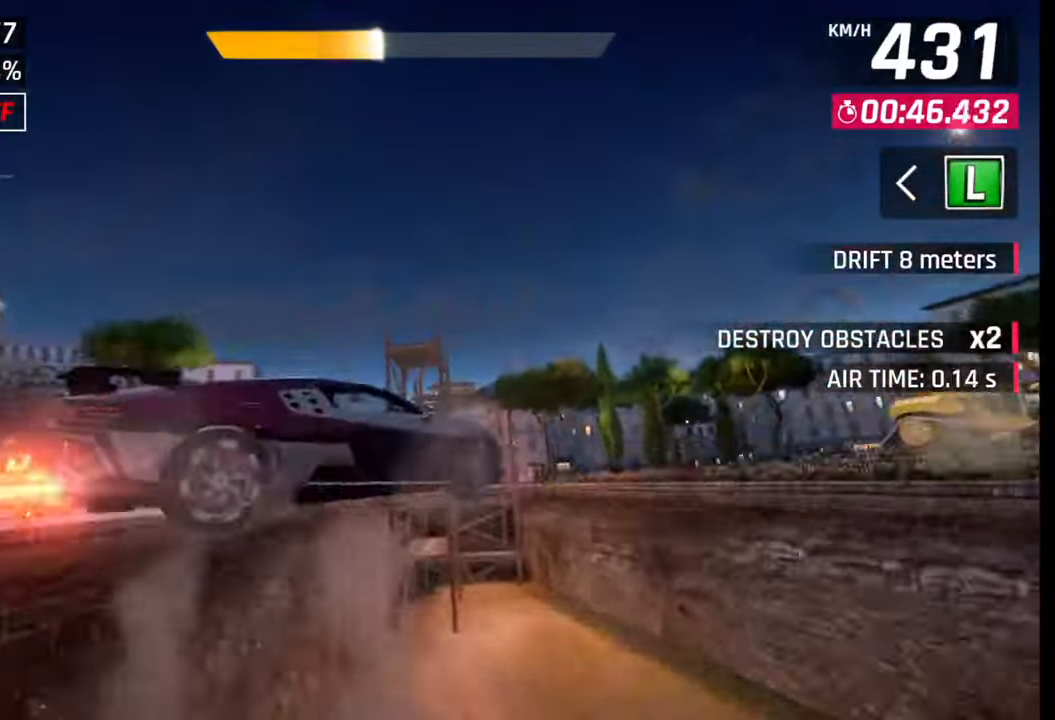
{"buttons": ["R1"], "left_stick": "left", "right_stick": "center", "events": [[33, "CROSS", "up"], [33, "R1", "up"], [117, "CROSS", "down"], [117, "R1", "down"], [200, "CROSS", "up"], [200, "R1", "up"], [267, "R1", "down"], [283, "CROSS", "down"], [350, "CROSS", "up"], [350, "R1", "up"], [433, "CROSS", "down"], [433, "R1", "down"], [500, "CROSS", "up"]]}
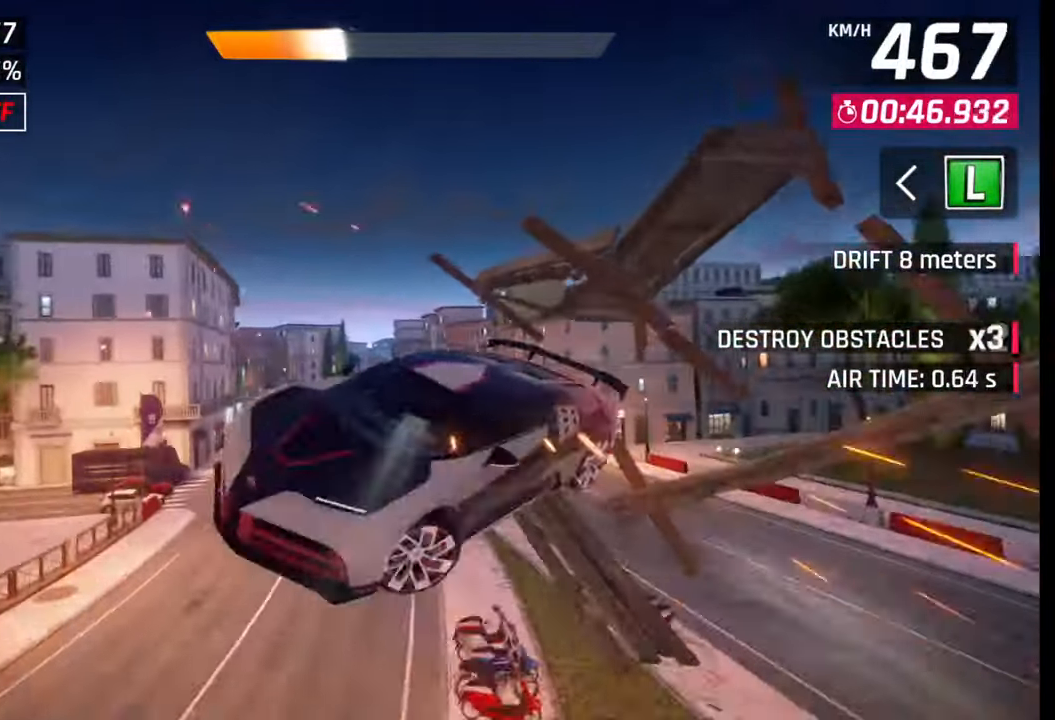
{"buttons": [], "left_stick": "left", "right_stick": "center", "events": [[33, "R1", "up"], [100, "CROSS", "down"], [100, "R1", "down"], [167, "CROSS", "up"], [167, "R1", "up"], [250, "R1", "down"], [267, "CROSS", "down"], [400, "CROSS", "up"], [400, "R1", "up"]]}
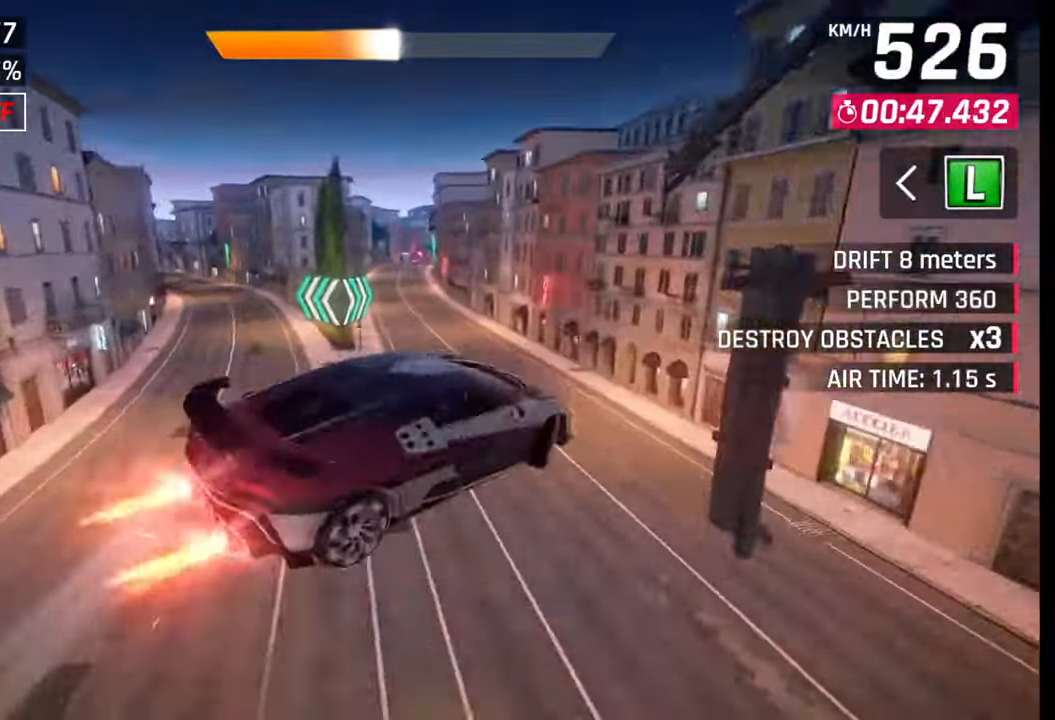
{"buttons": [], "left_stick": "left", "right_stick": "center", "events": [[50, "SQUARE", "down"], [83, "SQUARE", "up"], [133, "left_stick", "center"], [217, "CROSS", "down"], [283, "left_stick", "right"], [333, "CROSS", "up"], [500, "left_stick", "left"]]}
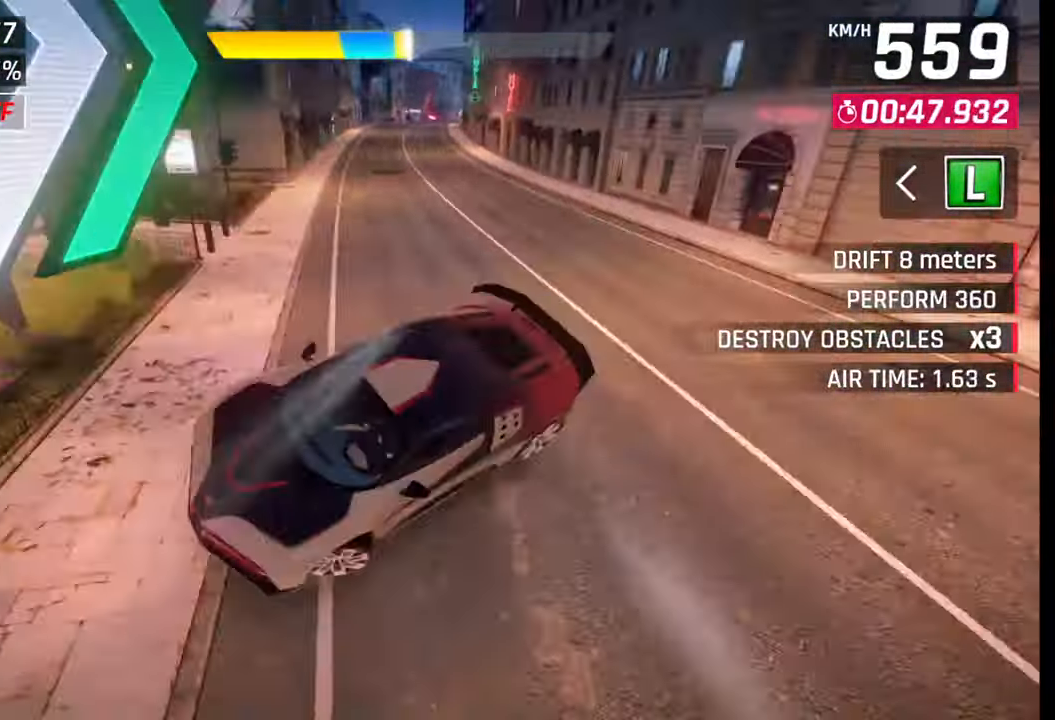
{"buttons": [], "left_stick": "center", "right_stick": "center", "events": [[33, "SQUARE", "down"], [50, "left_stick", "center"], [100, "SQUARE", "up"]]}
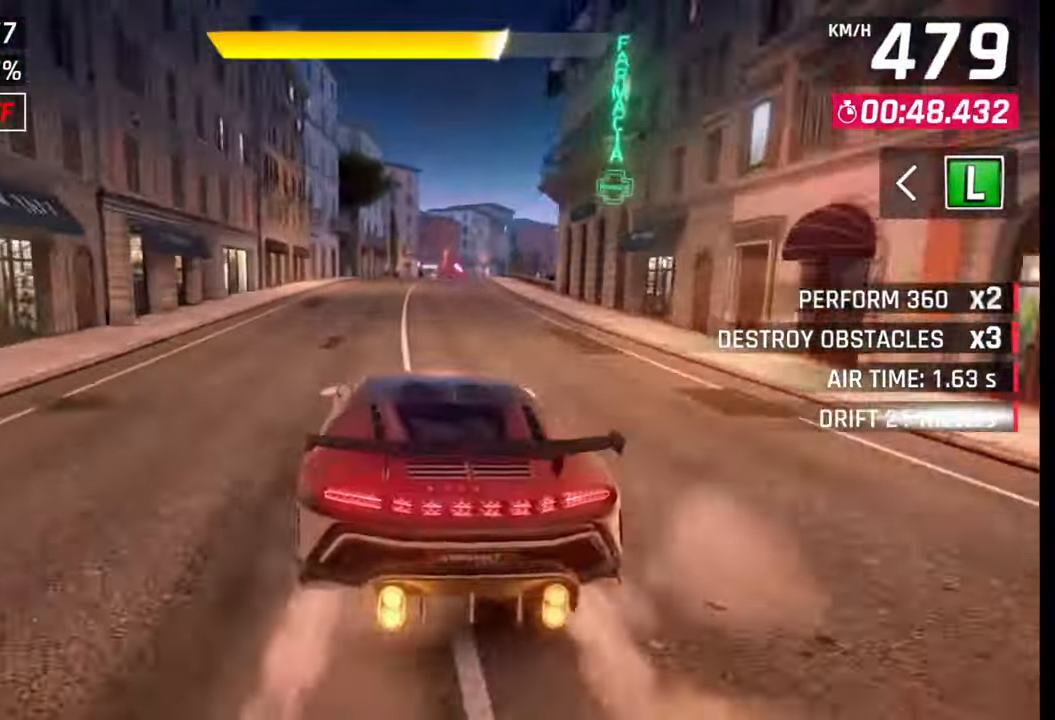
{"buttons": [], "left_stick": "right", "right_stick": "center", "events": [[83, "CROSS", "down"], [133, "CROSS", "up"], [167, "left_stick", "right"], [300, "SQUARE", "down"], [333, "CROSS", "down"], [333, "SQUARE", "up"], [350, "CROSS", "up"]]}
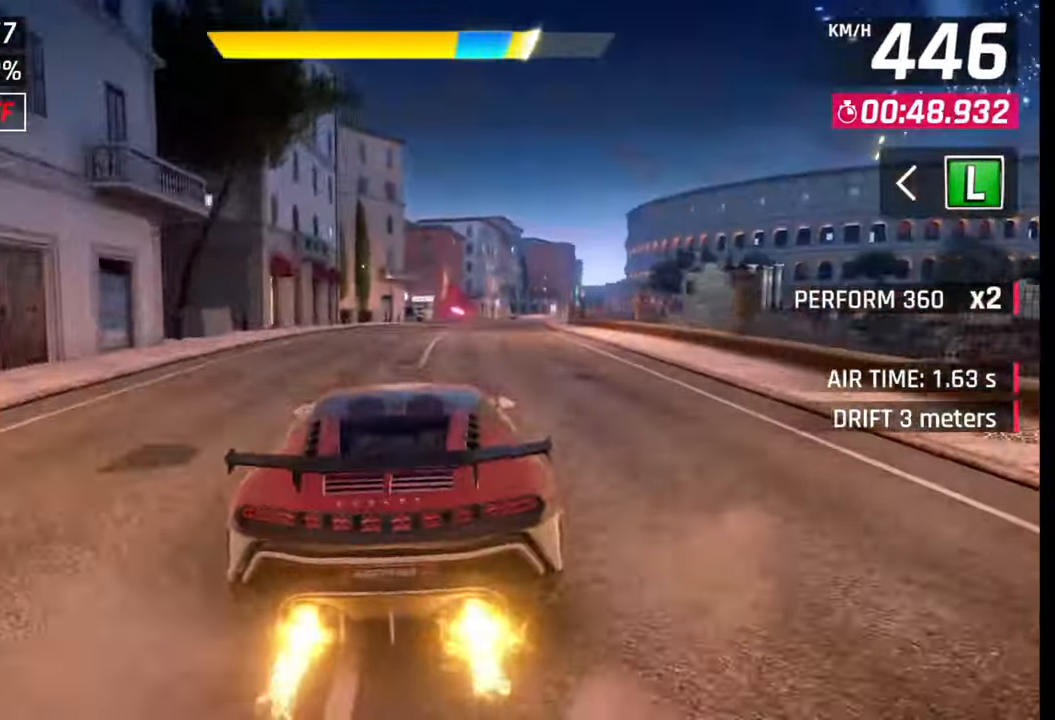
{"buttons": ["SQUARE"], "left_stick": "right", "right_stick": "center", "events": [[133, "SQUARE", "down"], [167, "CROSS", "down"], [167, "SQUARE", "up"], [200, "CROSS", "up"], [483, "SQUARE", "down"]]}
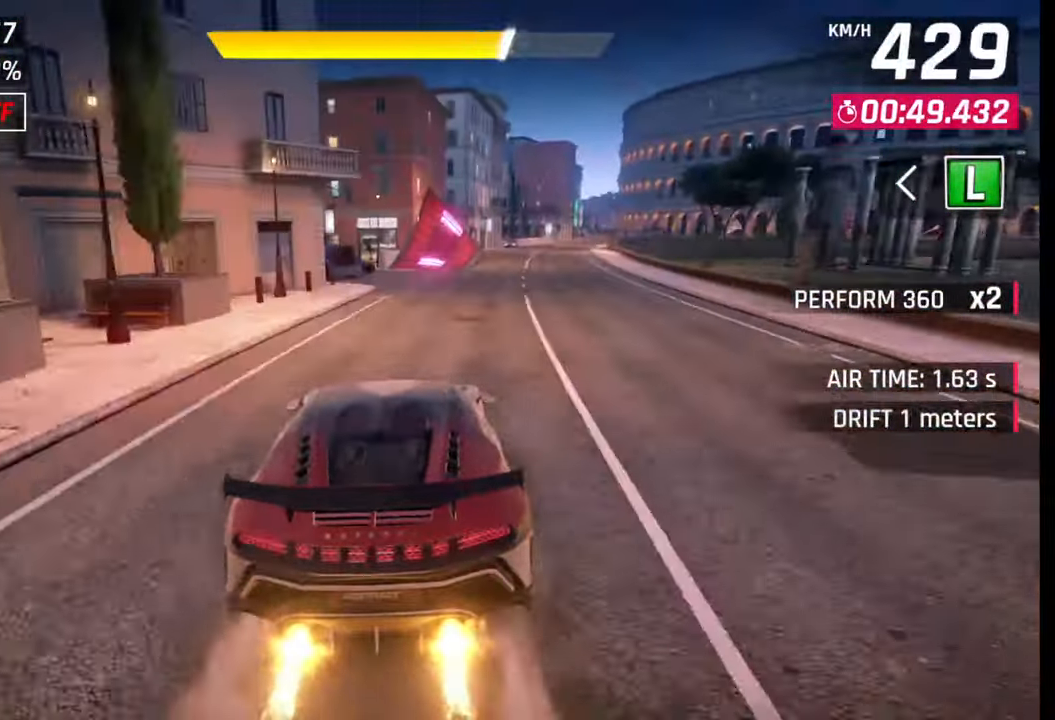
{"buttons": [], "left_stick": "right", "right_stick": "center", "events": [[17, "SQUARE", "up"], [267, "CROSS", "down"], [350, "CROSS", "up"], [433, "CROSS", "down"], [500, "CROSS", "up"]]}
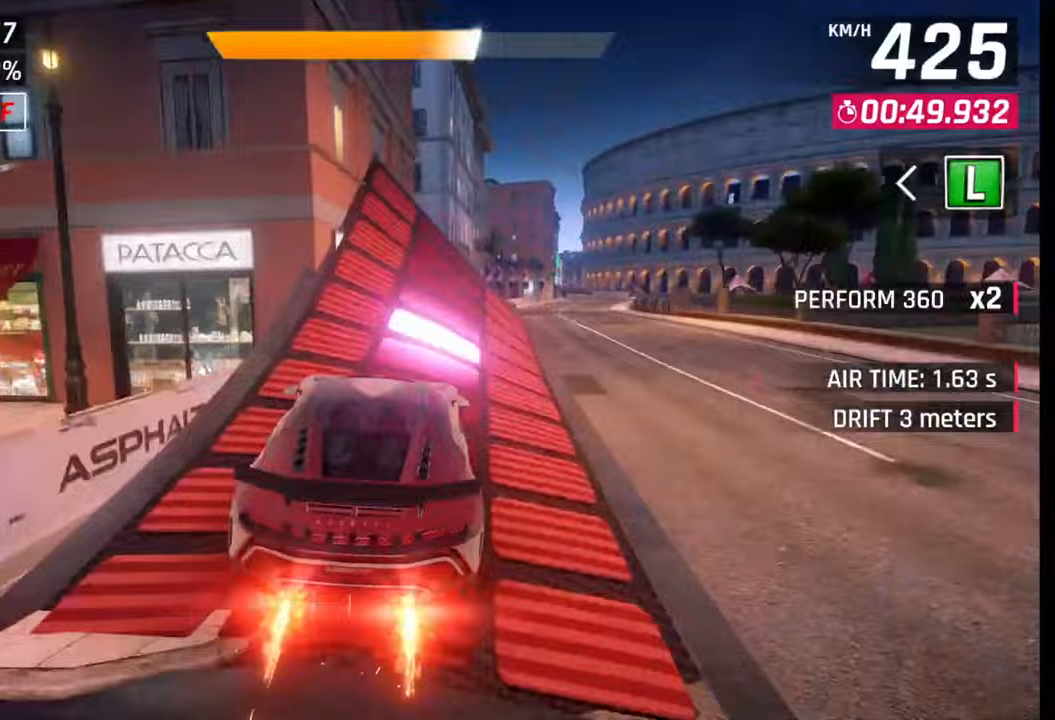
{"buttons": [], "left_stick": "right", "right_stick": "center", "events": [[100, "CROSS", "down"], [183, "CROSS", "up"], [233, "CROSS", "down"], [333, "CROSS", "up"], [433, "CROSS", "down"], [500, "CROSS", "up"]]}
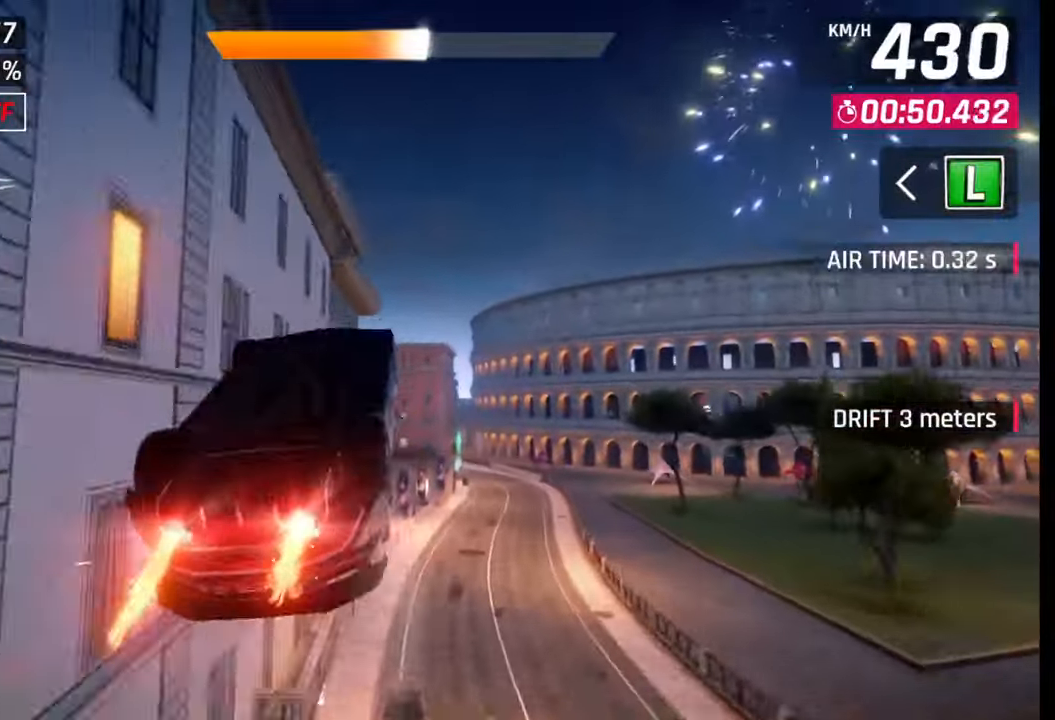
{"buttons": [], "left_stick": "left", "right_stick": "center", "events": [[83, "CROSS", "down"], [150, "CROSS", "up"], [233, "CROSS", "down"], [317, "CROSS", "up"], [400, "CROSS", "down"], [417, "left_stick", "center"], [467, "CROSS", "up"], [483, "left_stick", "left"]]}
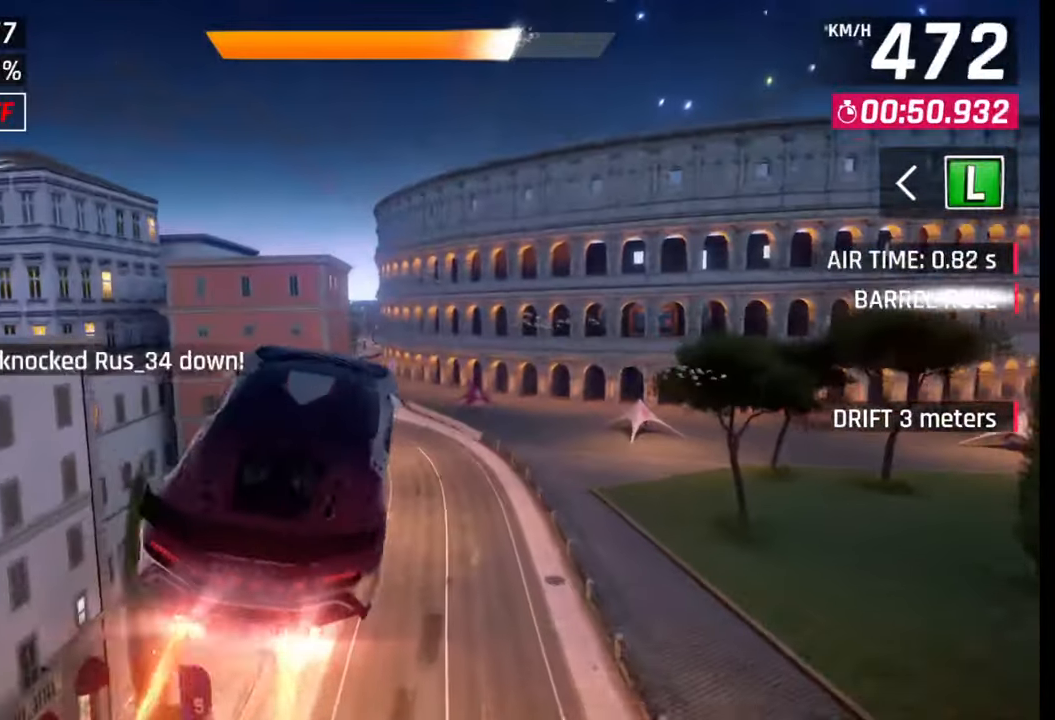
{"buttons": [], "left_stick": "left", "right_stick": "center", "events": [[50, "CROSS", "down"], [117, "CROSS", "up"], [200, "CROSS", "down"], [300, "CROSS", "up"], [450, "SQUARE", "down"], [500, "SQUARE", "up"]]}
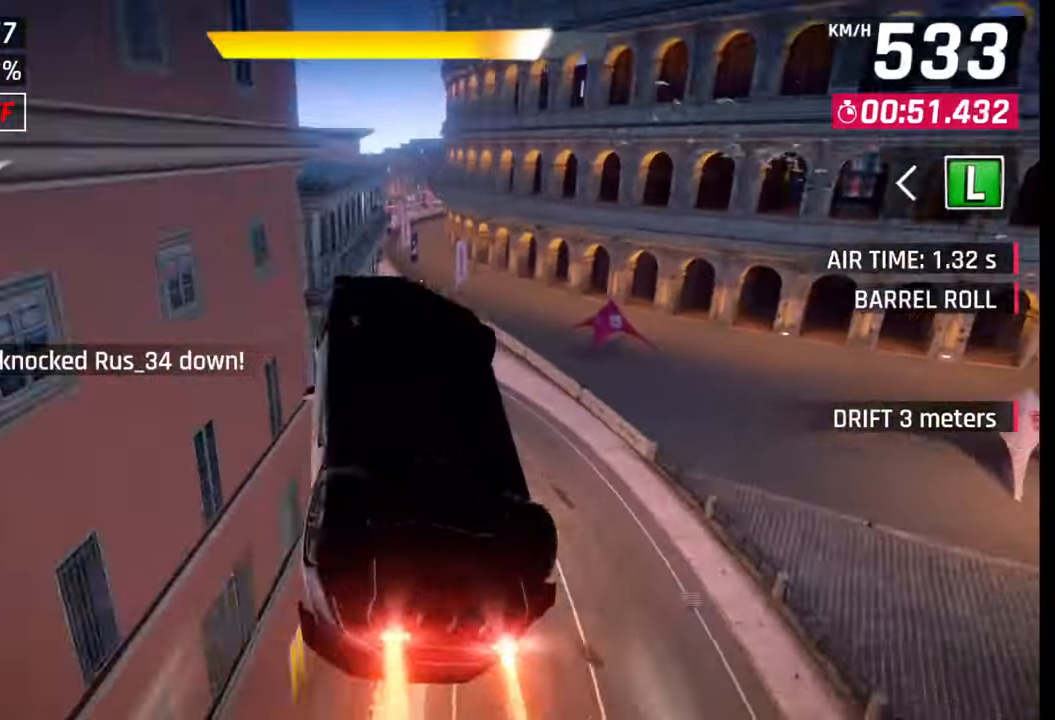
{"buttons": [], "left_stick": "left", "right_stick": "center", "events": [[167, "left_stick", "center"], [250, "left_stick", "left"]]}
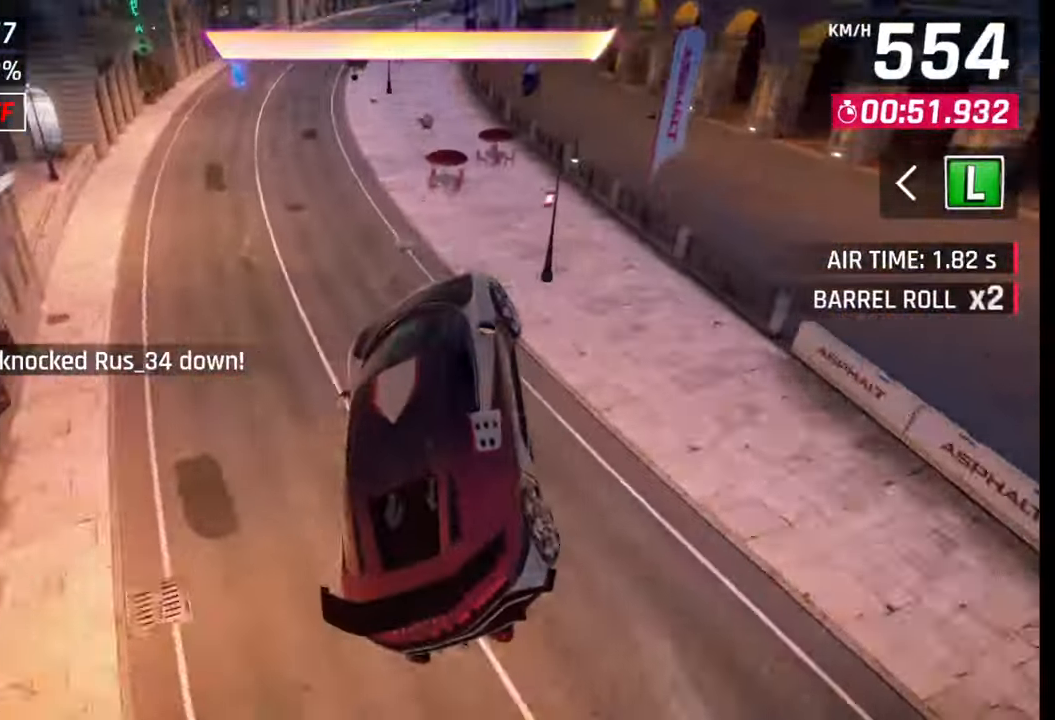
{"buttons": [], "left_stick": "right", "right_stick": "center", "events": [[33, "left_stick", "center"], [83, "R1", "down"], [100, "CROSS", "down"], [100, "left_stick", "right"], [183, "CROSS", "up"], [200, "R1", "up"], [400, "SQUARE", "down"], [433, "CROSS", "down"], [433, "SQUARE", "up"], [450, "CROSS", "up"]]}
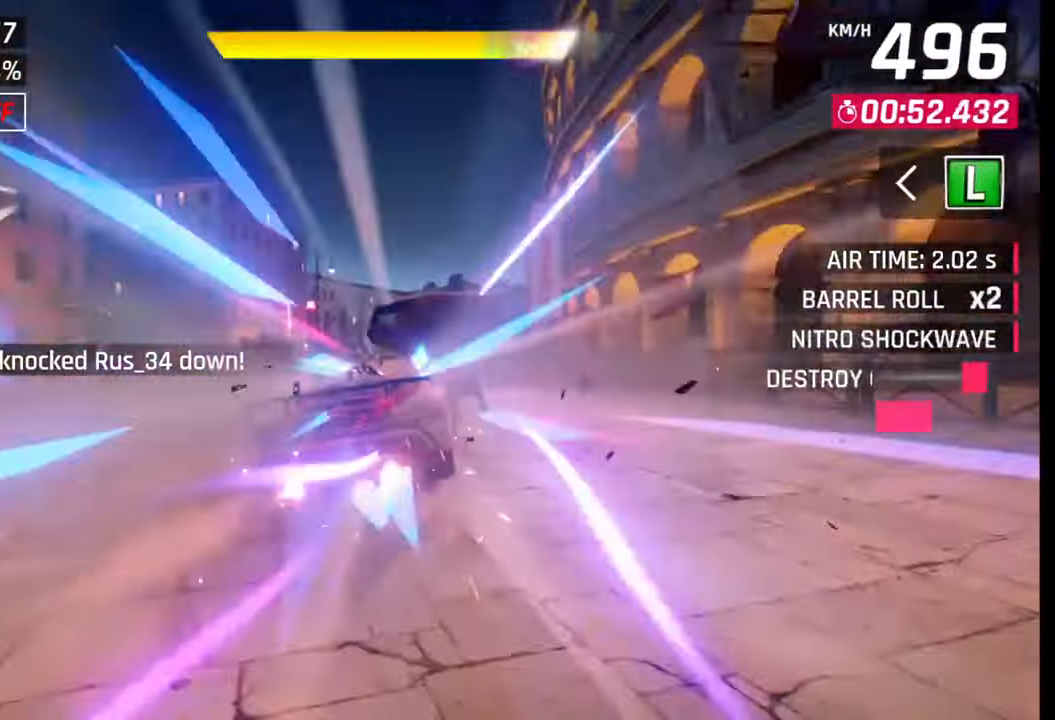
{"buttons": [], "left_stick": "right", "right_stick": "center", "events": []}
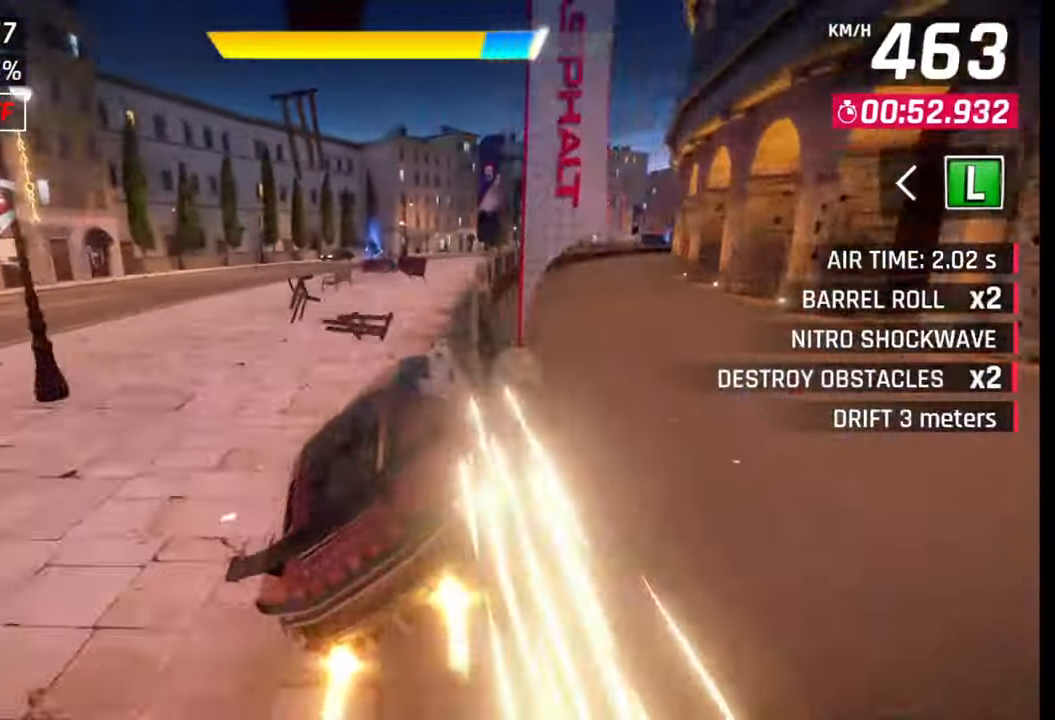
{"buttons": [], "left_stick": "right", "right_stick": "center", "events": [[17, "CROSS", "down"], [117, "CROSS", "up"], [283, "SQUARE", "down"], [367, "SQUARE", "up"]]}
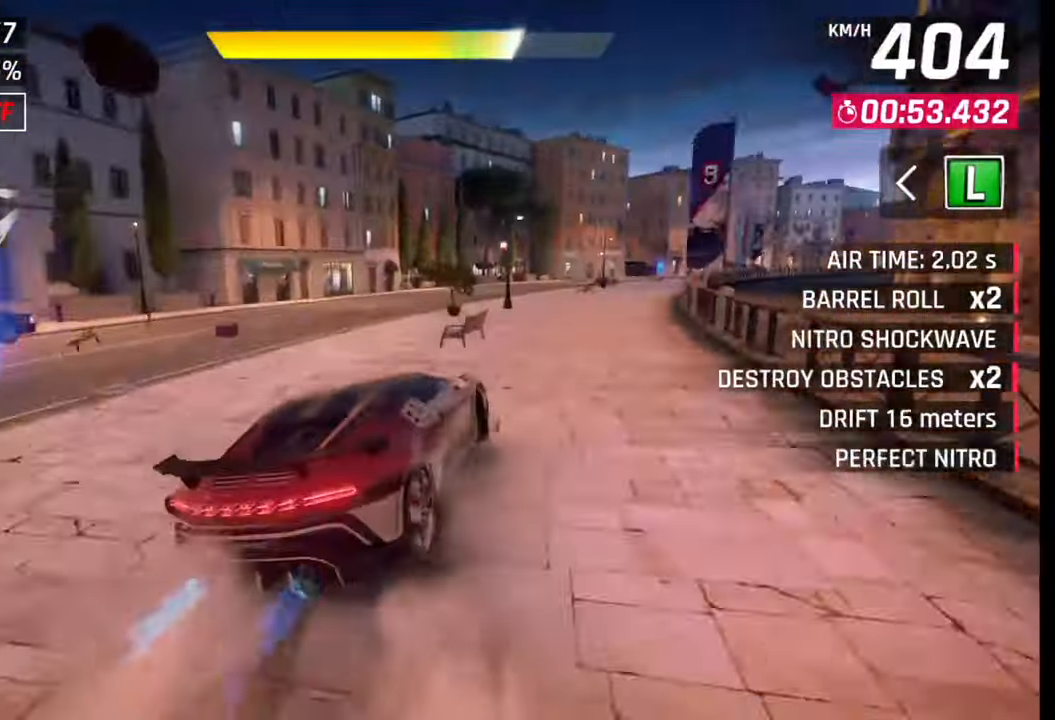
{"buttons": [], "left_stick": "right", "right_stick": "center", "events": []}
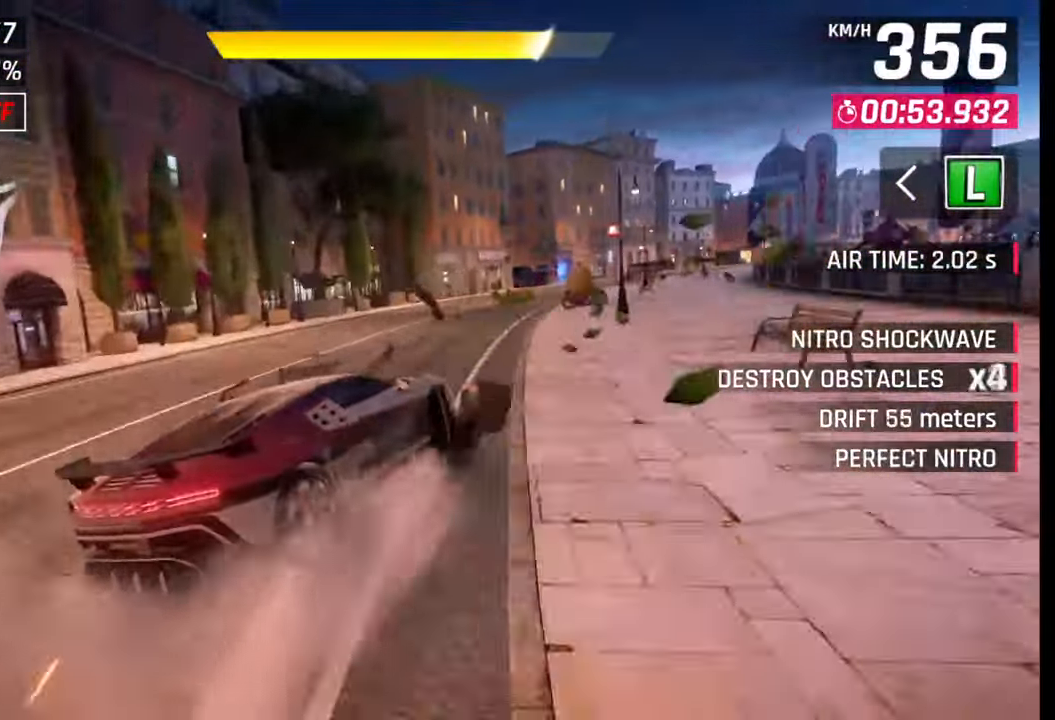
{"buttons": [], "left_stick": "right", "right_stick": "center", "events": []}
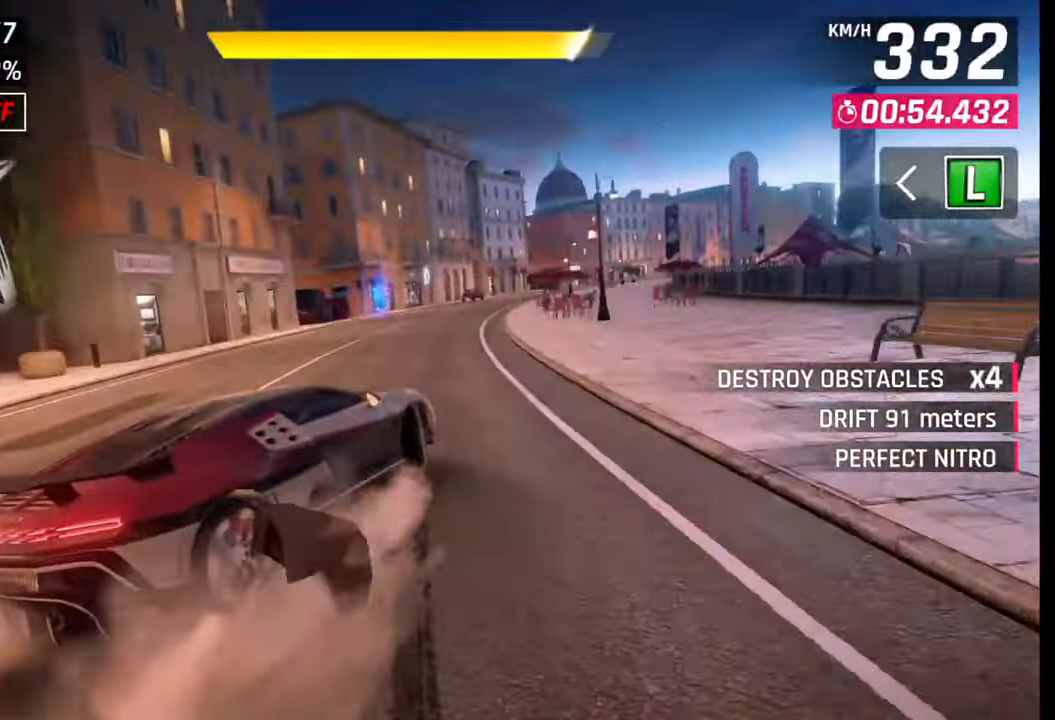
{"buttons": [], "left_stick": "right", "right_stick": "center", "events": [[167, "SQUARE", "down"], [183, "left_stick", "center"], [233, "SQUARE", "up"], [317, "CROSS", "down"], [317, "left_stick", "right"], [350, "CROSS", "up"], [417, "CROSS", "down"], [500, "CROSS", "up"]]}
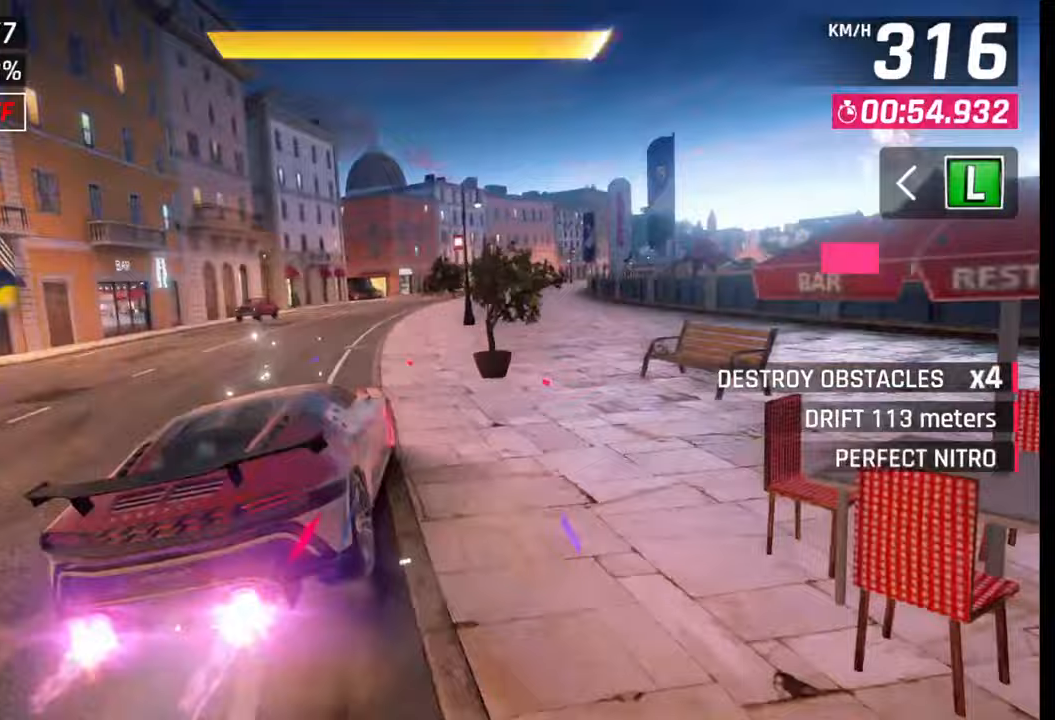
{"buttons": [], "left_stick": "right", "right_stick": "center", "events": []}
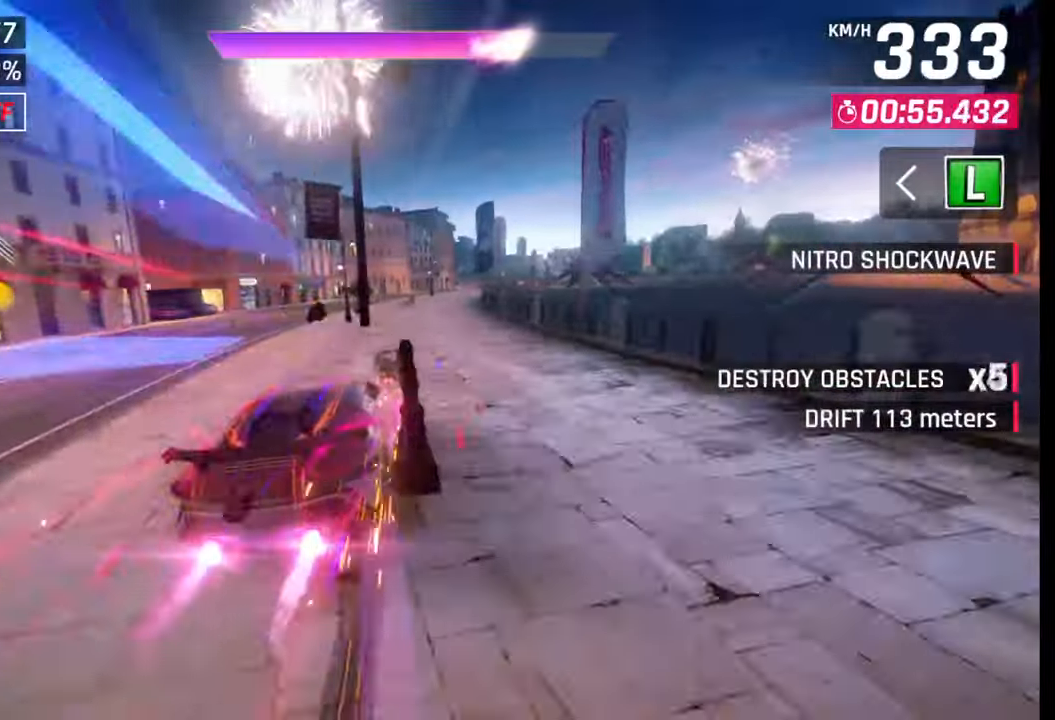
{"buttons": [], "left_stick": "right", "right_stick": "center", "events": []}
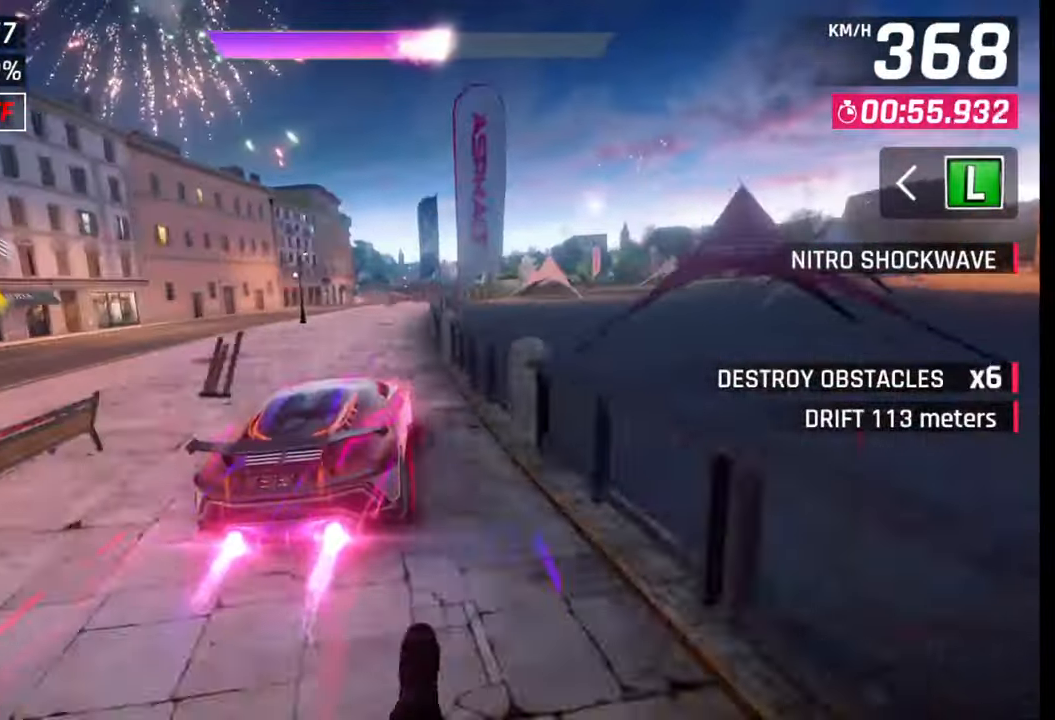
{"buttons": [], "left_stick": "right", "right_stick": "center", "events": []}
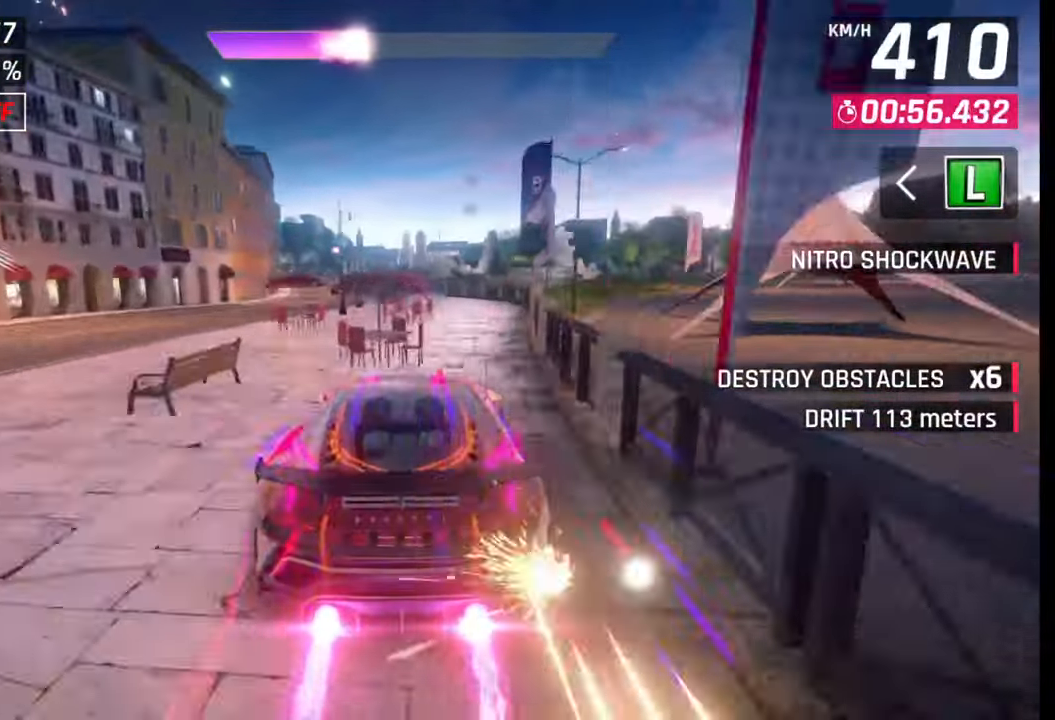
{"buttons": [], "left_stick": "left", "right_stick": "center", "events": [[50, "left_stick", "center"], [250, "left_stick", "left"]]}
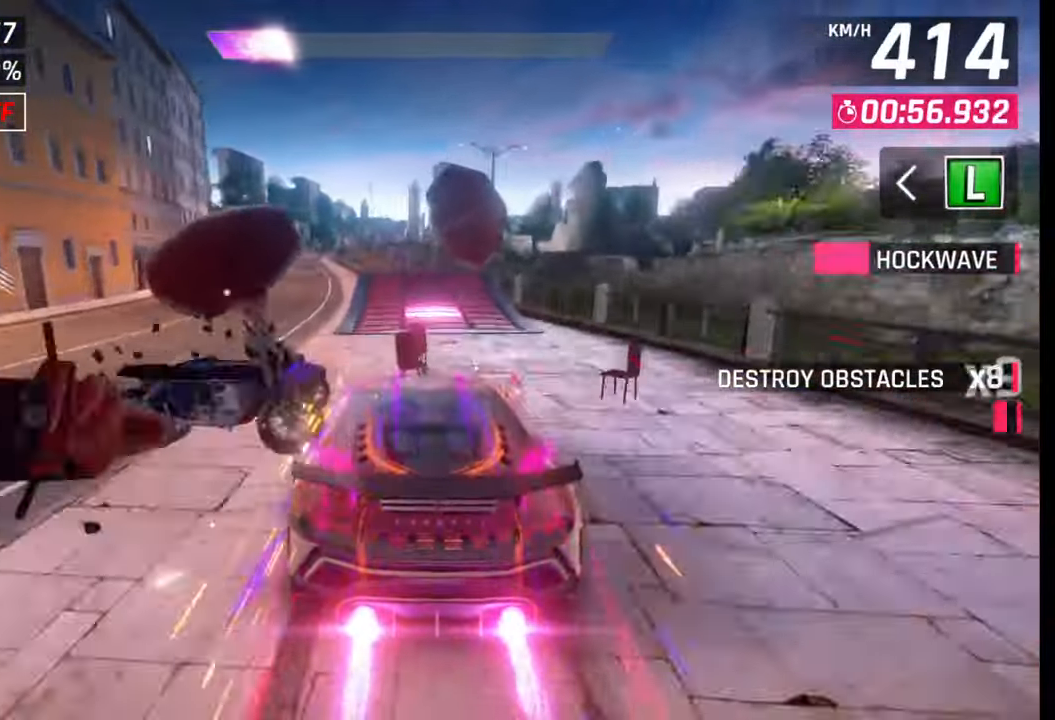
{"buttons": ["R1"], "left_stick": "left", "right_stick": "center", "events": [[83, "SQUARE", "down"], [150, "SQUARE", "up"], [200, "SQUARE", "down"], [267, "SQUARE", "up"], [317, "CROSS", "down"], [317, "R1", "down"], [383, "CROSS", "up"], [383, "R1", "up"], [450, "CROSS", "down"], [450, "R1", "down"], [500, "CROSS", "up"]]}
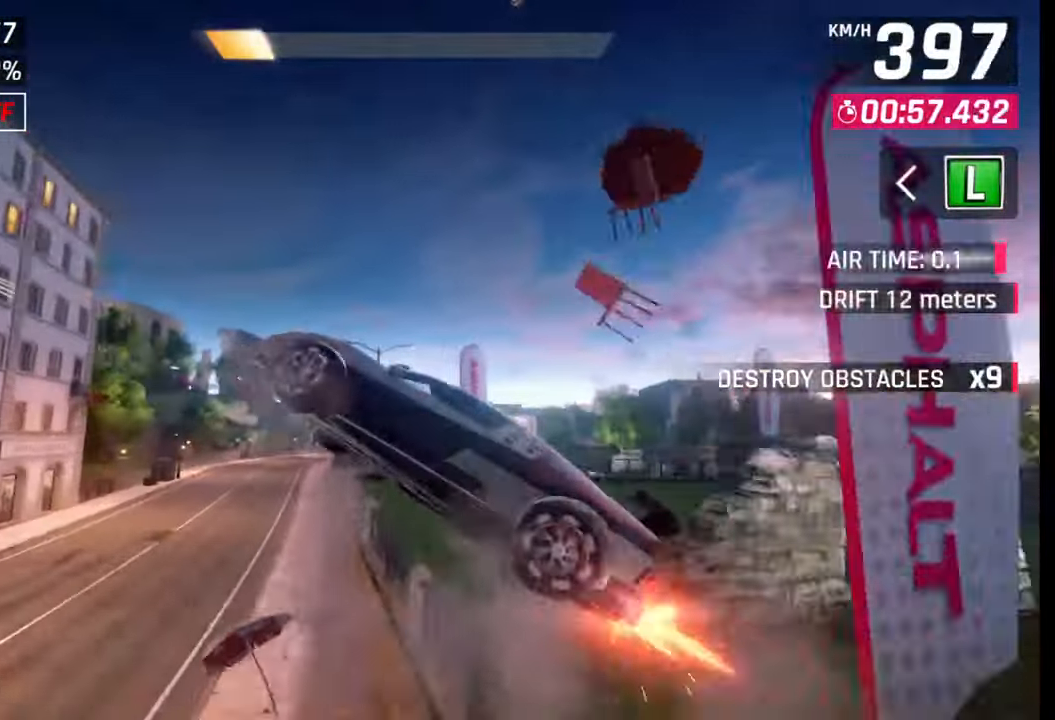
{"buttons": ["CROSS", "R1"], "left_stick": "center", "right_stick": "center", "events": [[17, "R1", "up"], [67, "CROSS", "down"], [67, "R1", "down"], [100, "left_stick", "right"], [150, "CROSS", "up"], [150, "R1", "up"], [217, "CROSS", "down"], [217, "R1", "down"], [250, "left_stick", "center"], [267, "CROSS", "up"], [283, "R1", "up"], [350, "CROSS", "down"], [350, "R1", "down"], [433, "CROSS", "up"], [433, "R1", "up"], [500, "CROSS", "down"], [500, "R1", "down"]]}
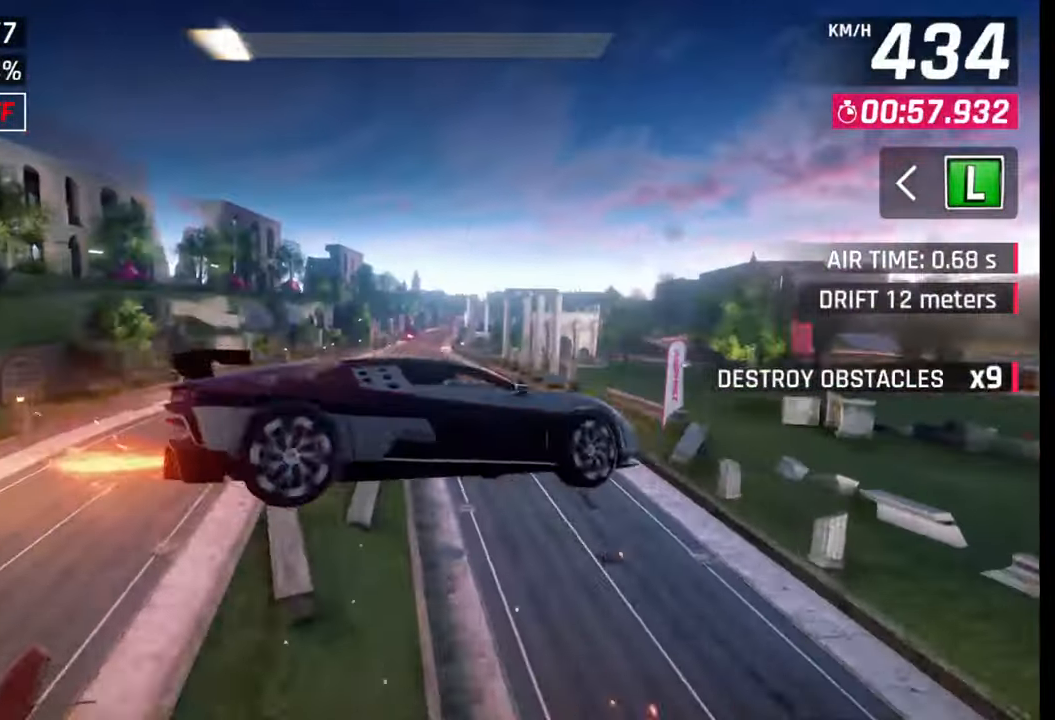
{"buttons": ["CROSS", "R1"], "left_stick": "center", "right_stick": "center", "events": [[83, "R1", "up"], [100, "CROSS", "up"], [150, "CROSS", "down"], [150, "R1", "down"], [233, "CROSS", "up"], [233, "R1", "up"], [300, "CROSS", "down"], [300, "R1", "down"], [367, "CROSS", "up"], [367, "R1", "up"], [450, "R1", "down"], [467, "CROSS", "down"]]}
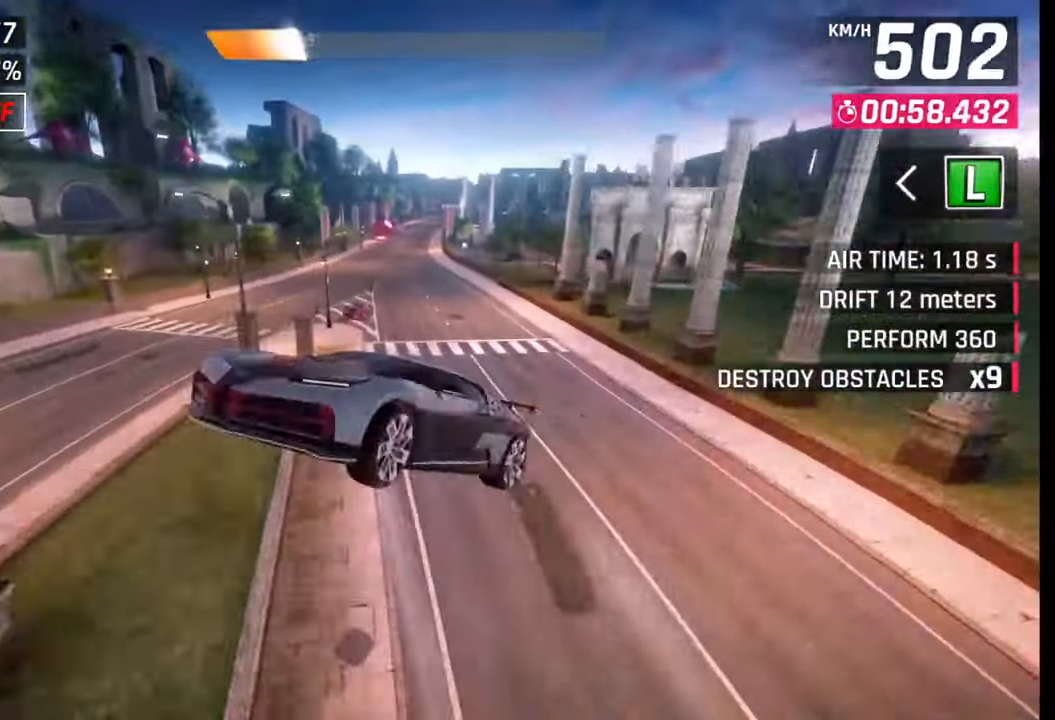
{"buttons": [], "left_stick": "right", "right_stick": "center", "events": [[33, "CROSS", "up"], [33, "R1", "up"], [33, "left_stick", "left"], [83, "CROSS", "down"], [117, "R1", "down"], [150, "R1", "up"], [167, "CROSS", "up"], [233, "CROSS", "down"], [233, "R1", "down"], [317, "CROSS", "up"], [317, "R1", "up"], [367, "left_stick", "center"], [450, "SQUARE", "down"], [467, "left_stick", "right"], [483, "SQUARE", "up"]]}
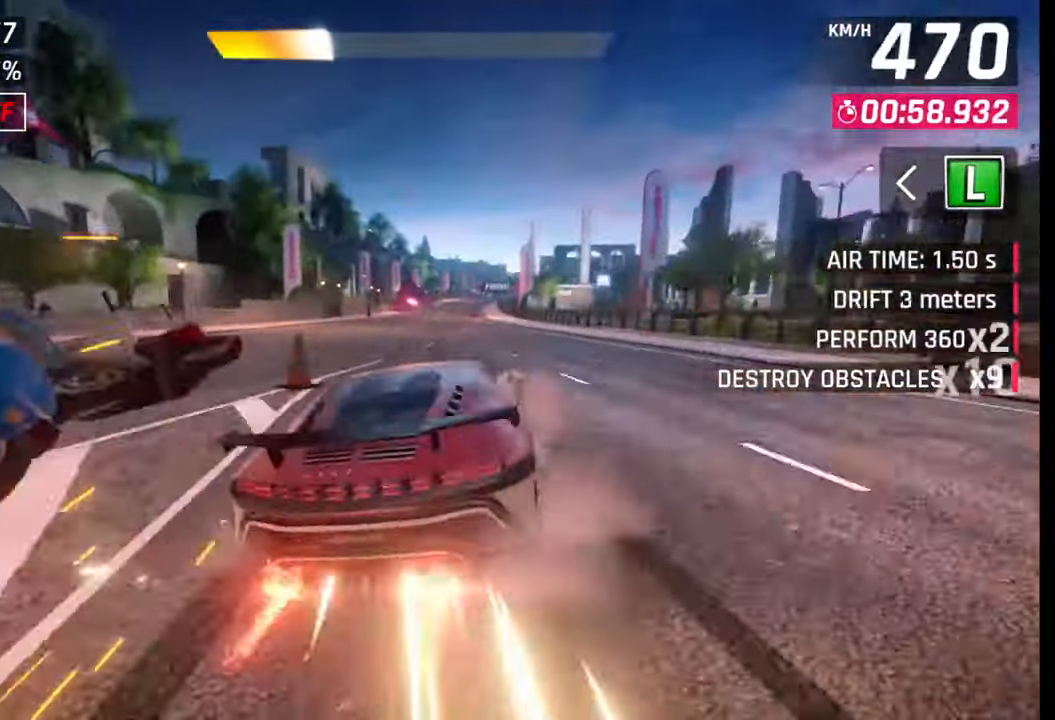
{"buttons": [], "left_stick": "right", "right_stick": "center", "events": [[133, "left_stick", "center"], [383, "SQUARE", "down"], [400, "CROSS", "down"], [400, "SQUARE", "up"], [400, "left_stick", "right"], [433, "CROSS", "up"]]}
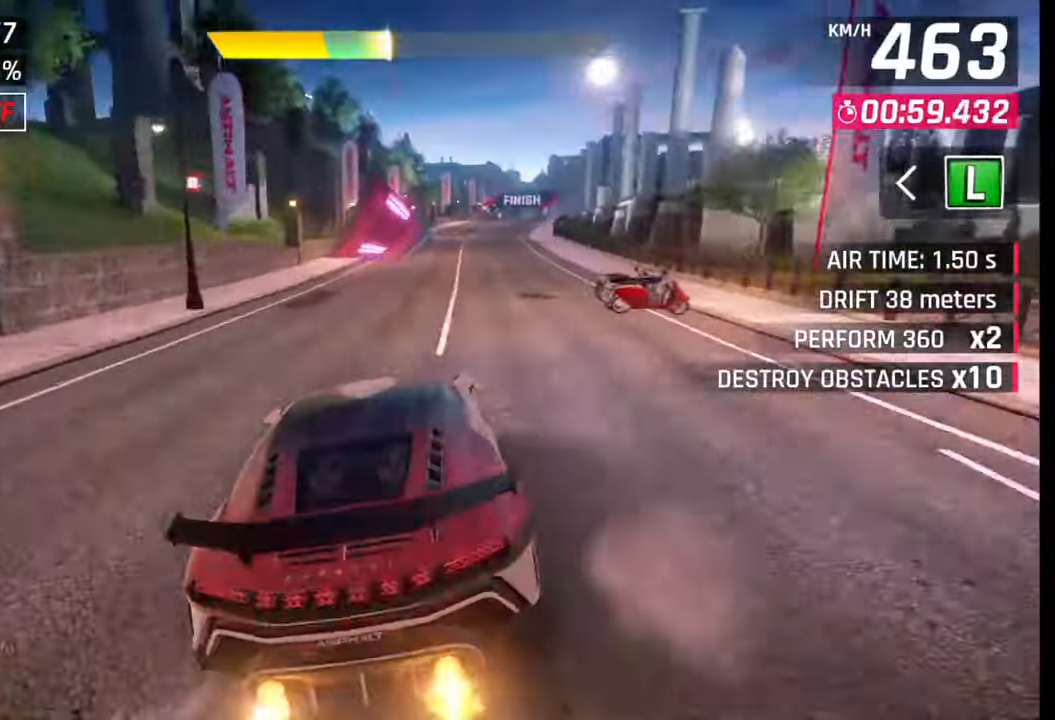
{"buttons": ["R1"], "left_stick": "center", "right_stick": "center", "events": [[200, "SQUARE", "down"], [233, "SQUARE", "up"], [350, "left_stick", "center"], [450, "CROSS", "down"], [450, "R1", "down"], [500, "CROSS", "up"]]}
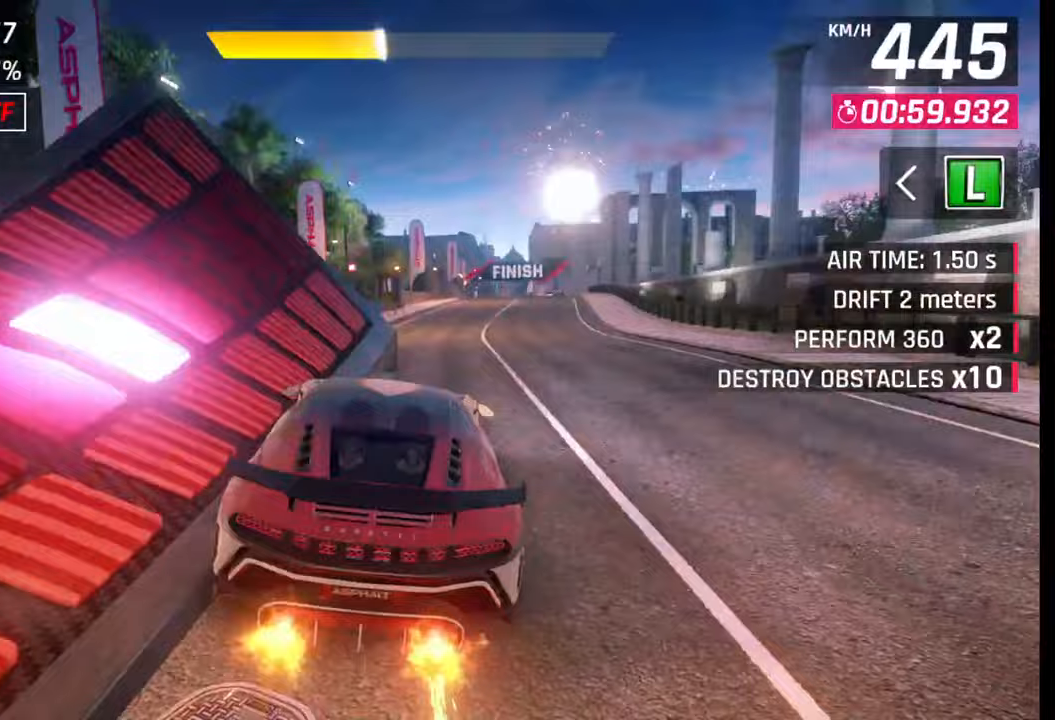
{"buttons": ["CROSS", "R1"], "left_stick": "right", "right_stick": "center", "events": [[17, "R1", "up"], [17, "left_stick", "right"], [67, "CROSS", "down"], [67, "R1", "down"], [133, "CROSS", "up"], [133, "R1", "up"], [183, "CROSS", "down"], [183, "R1", "down"], [233, "CROSS", "up"], [250, "R1", "up"], [317, "CROSS", "down"], [317, "R1", "down"], [383, "CROSS", "up"], [400, "R1", "up"], [467, "CROSS", "down"], [467, "R1", "down"]]}